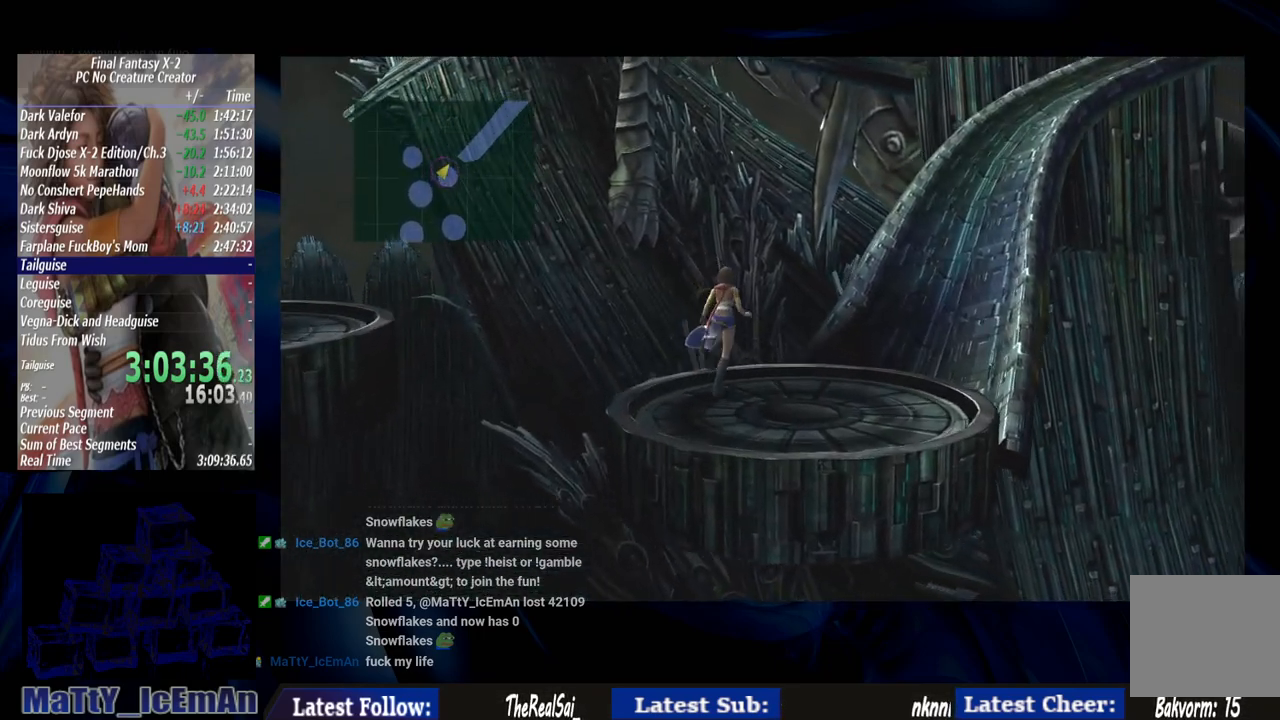
Gameplay with a controller (PlayStation layout); each line is a JSON object with the inputs held at the frame after it (dt_ms = milliseconds from this image to that frame). "events" lists button and stick changes between this image and that frame as [ms after this image, input, new state], when the widget could be followed in between. Not read: L2 L3 R3.
{"dt_ms": 500, "buttons": ["CIRCLE"], "left_stick": "up-right", "right_stick": "center", "events": []}
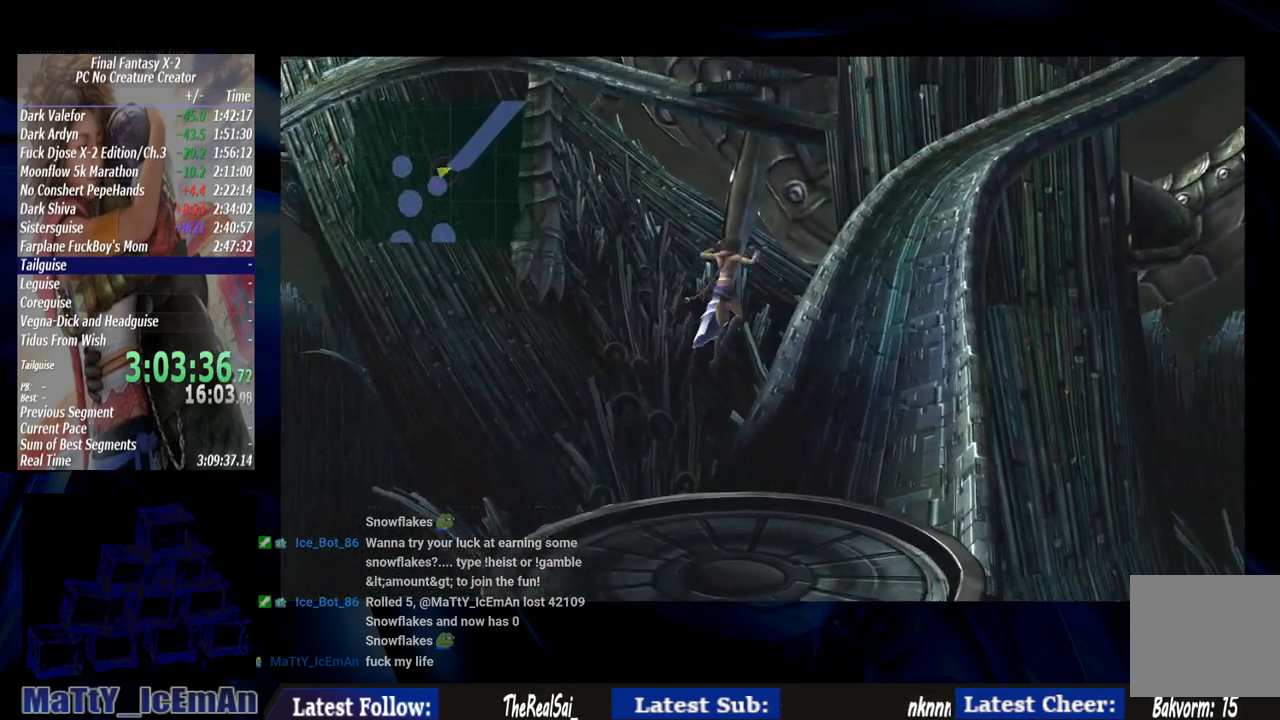
{"dt_ms": 500, "buttons": ["CIRCLE"], "left_stick": "up-right", "right_stick": "center", "events": []}
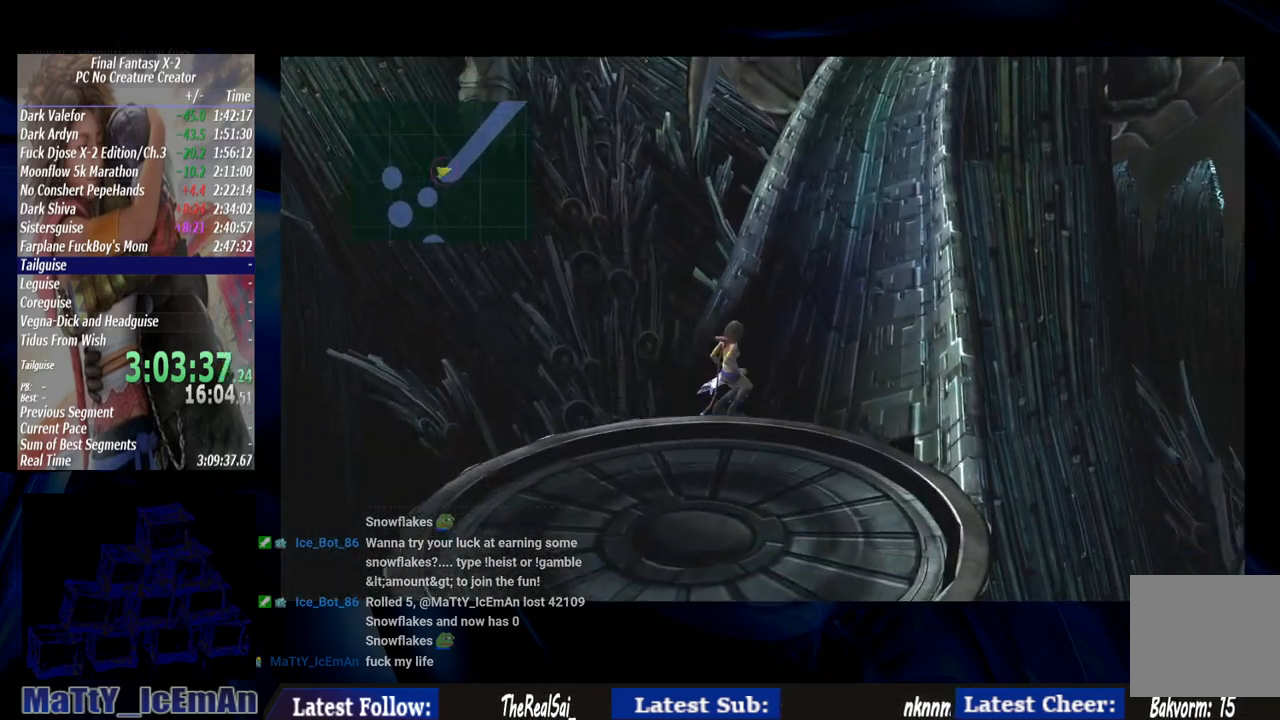
{"dt_ms": 500, "buttons": ["CIRCLE"], "left_stick": "up-right", "right_stick": "center", "events": []}
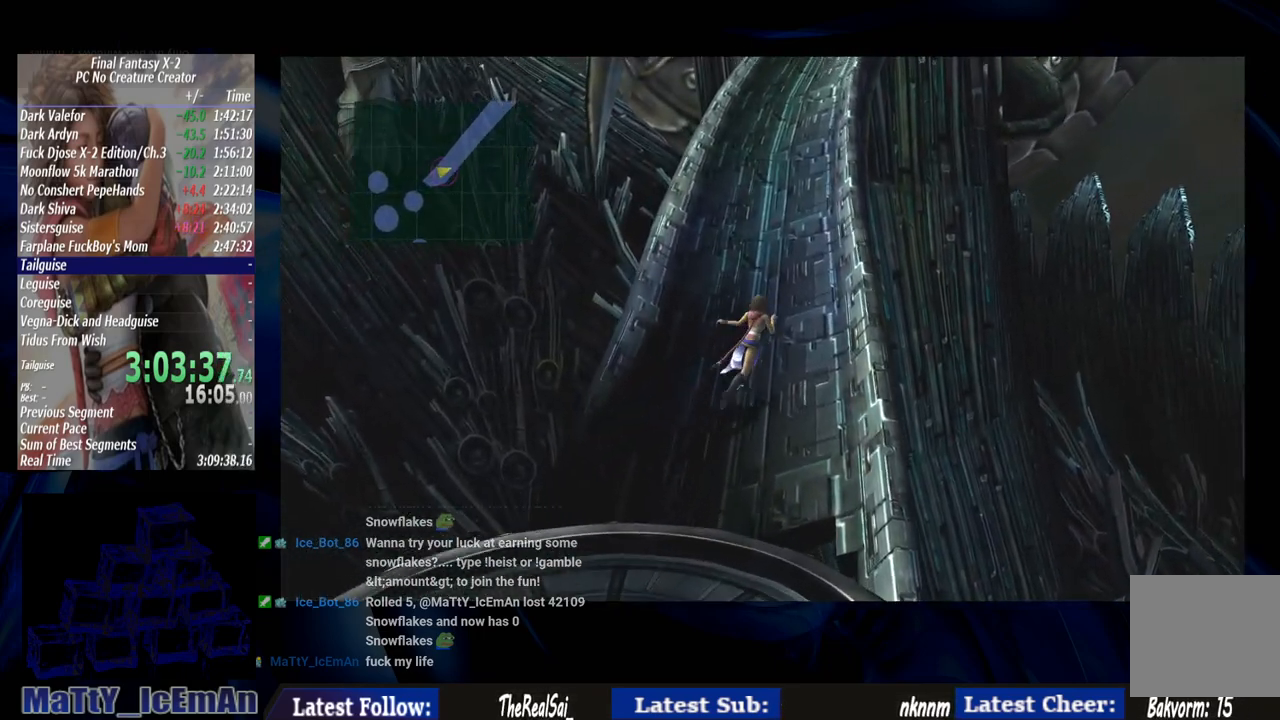
{"dt_ms": 500, "buttons": ["CIRCLE"], "left_stick": "up-right", "right_stick": "center", "events": []}
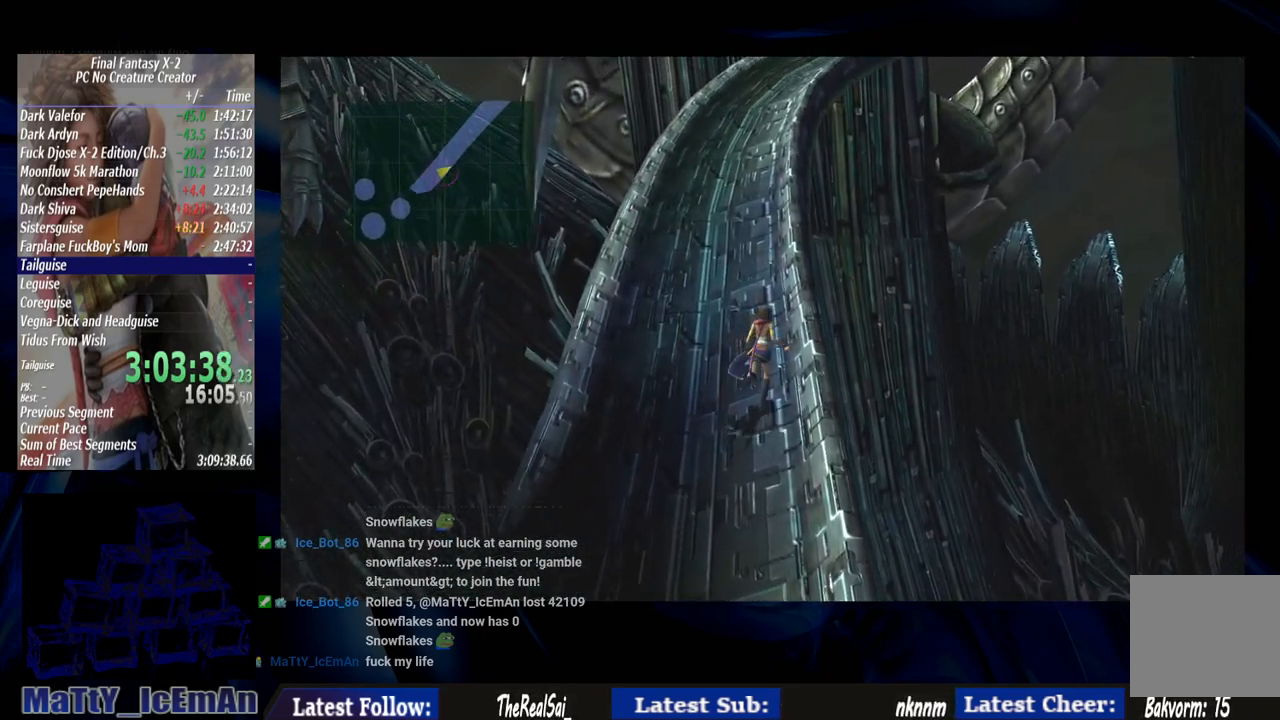
{"dt_ms": 500, "buttons": ["CIRCLE"], "left_stick": "up", "right_stick": "center", "events": [[150, "left_stick", "up"]]}
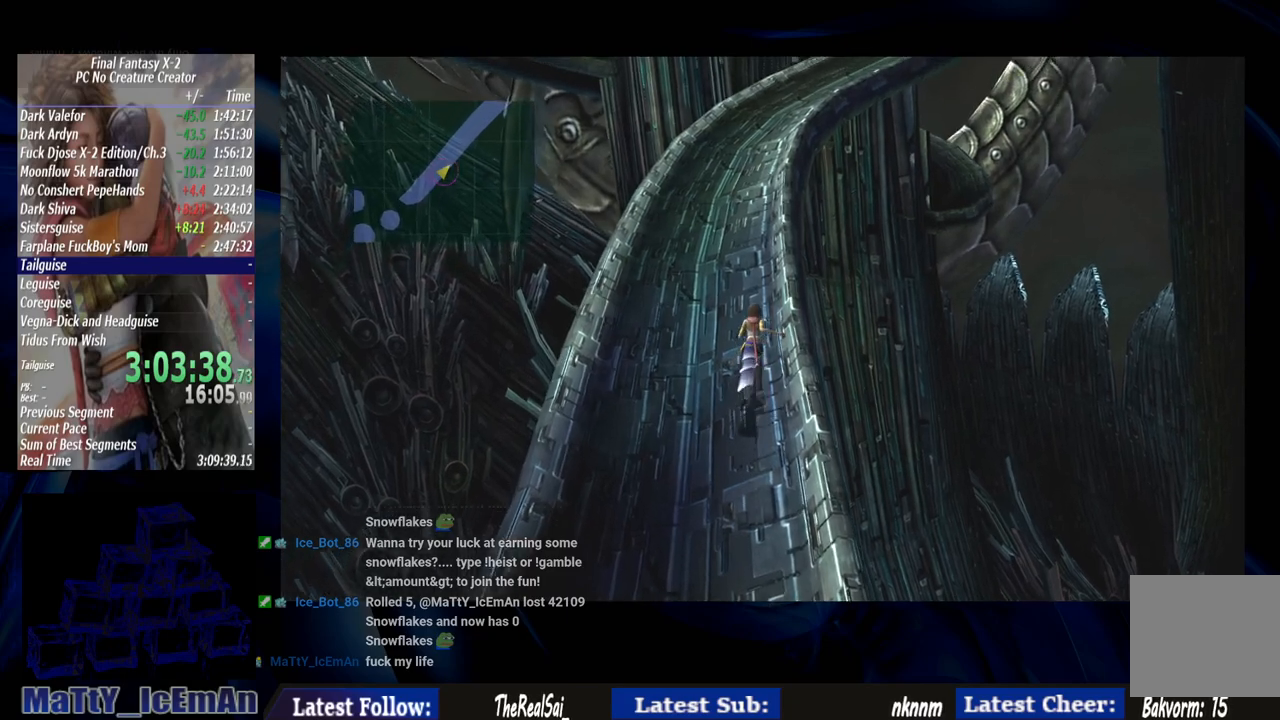
{"dt_ms": 1000, "buttons": [], "left_stick": "center", "right_stick": "center"}
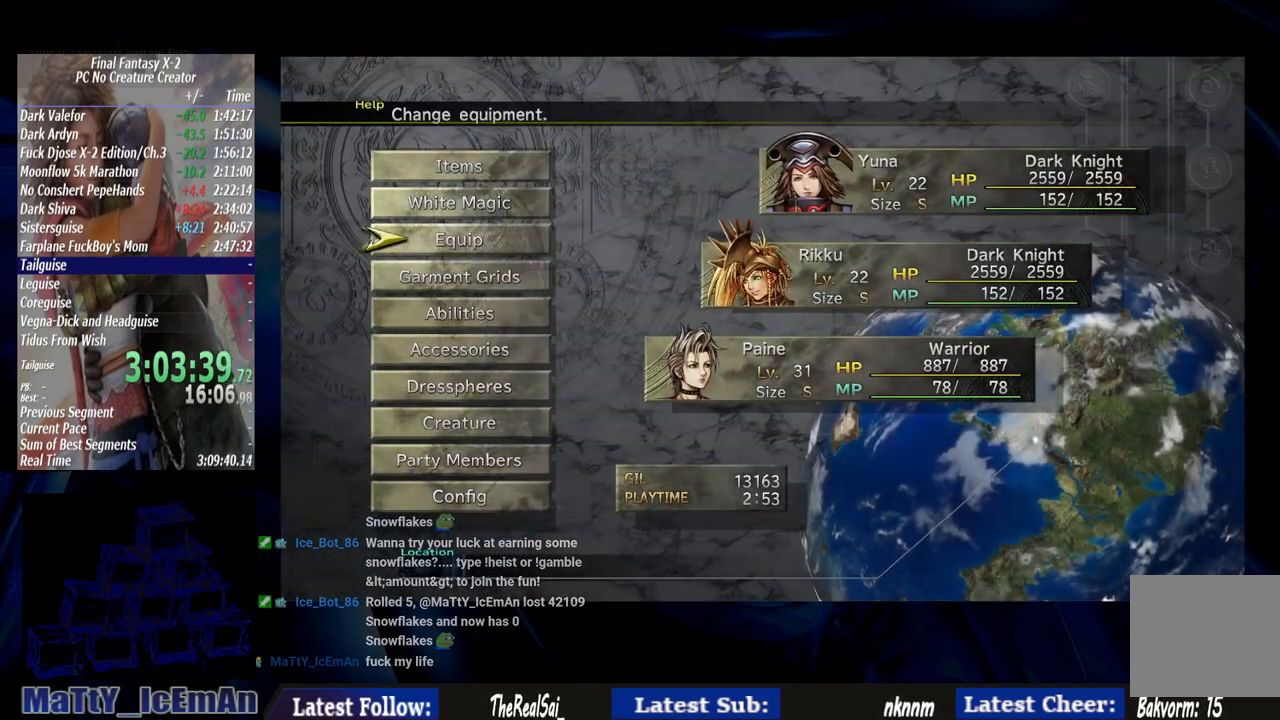
{"dt_ms": 500, "buttons": [], "left_stick": "center", "right_stick": "center", "events": [[67, "CROSS", "down"], [200, "CROSS", "up"]]}
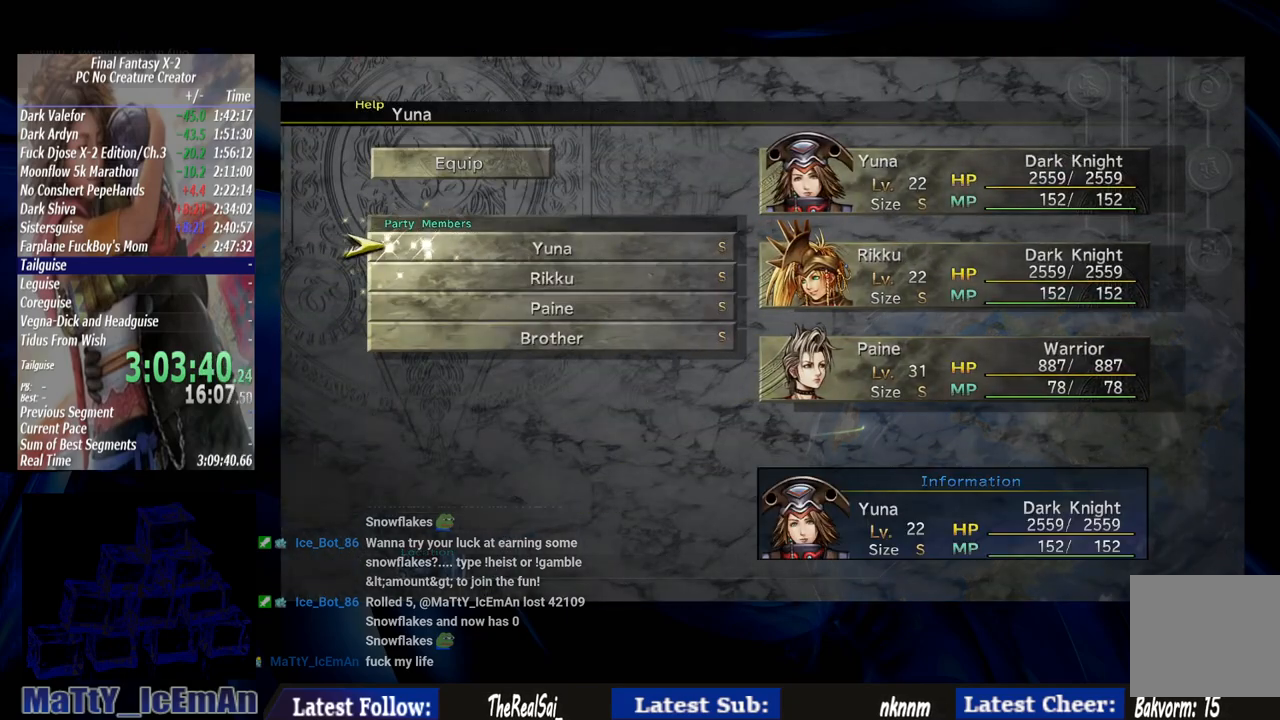
{"dt_ms": 500, "buttons": ["DPAD_UP"], "left_stick": "center", "right_stick": "center", "events": [[267, "DPAD_UP", "down"], [367, "DPAD_UP", "up"], [467, "DPAD_UP", "down"]]}
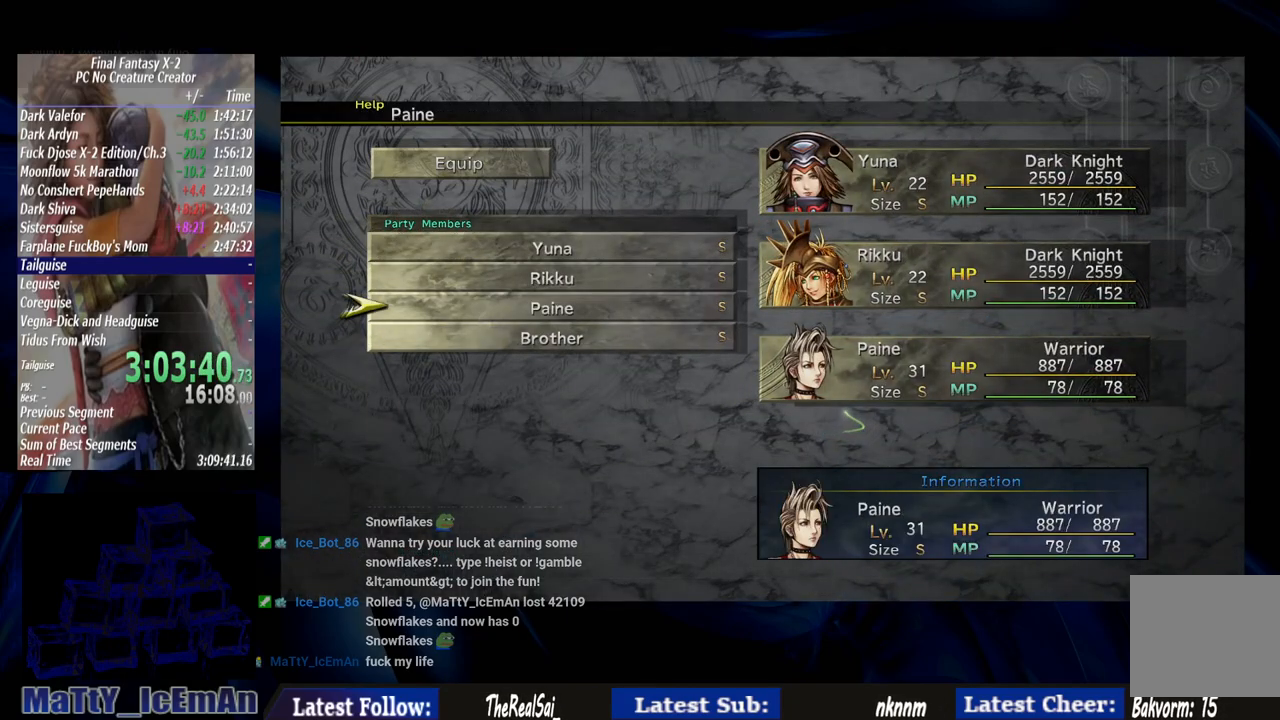
{"dt_ms": 500, "buttons": [], "left_stick": "center", "right_stick": "center", "events": [[33, "CROSS", "down"], [100, "DPAD_UP", "up"], [167, "CROSS", "up"]]}
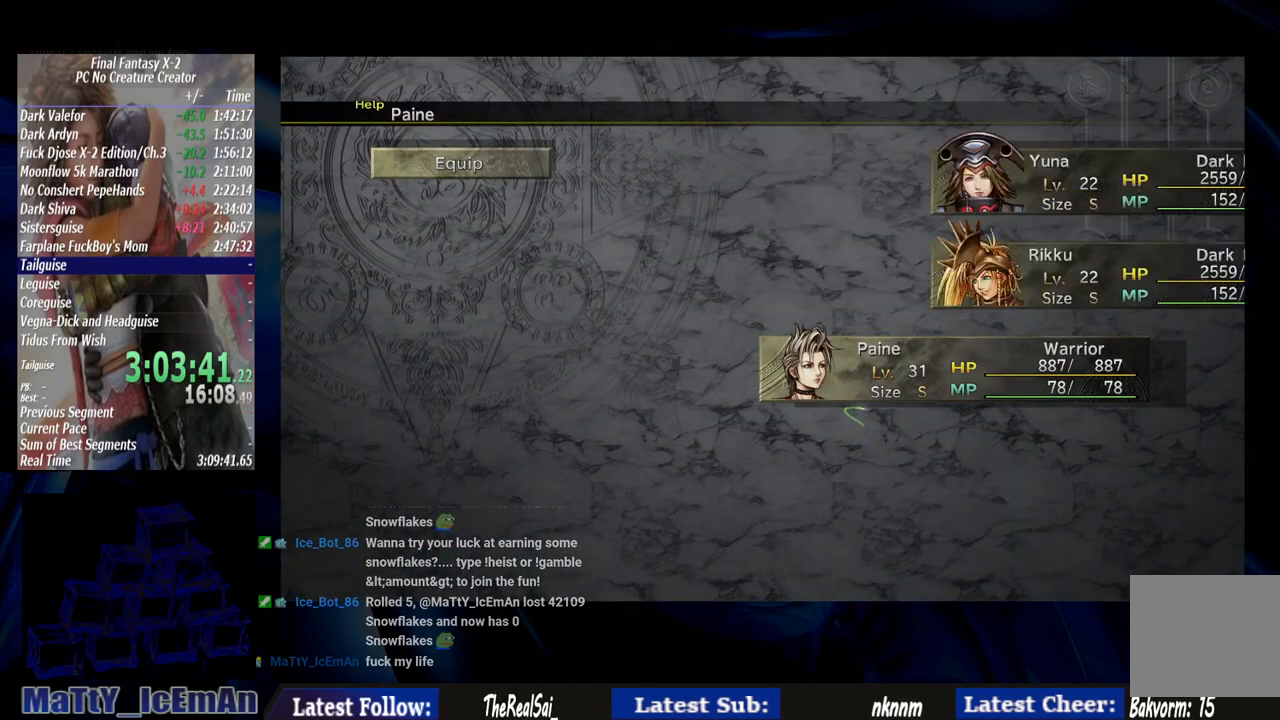
{"dt_ms": 500, "buttons": ["DPAD_DOWN"], "left_stick": "center", "right_stick": "center", "events": [[433, "DPAD_DOWN", "down"]]}
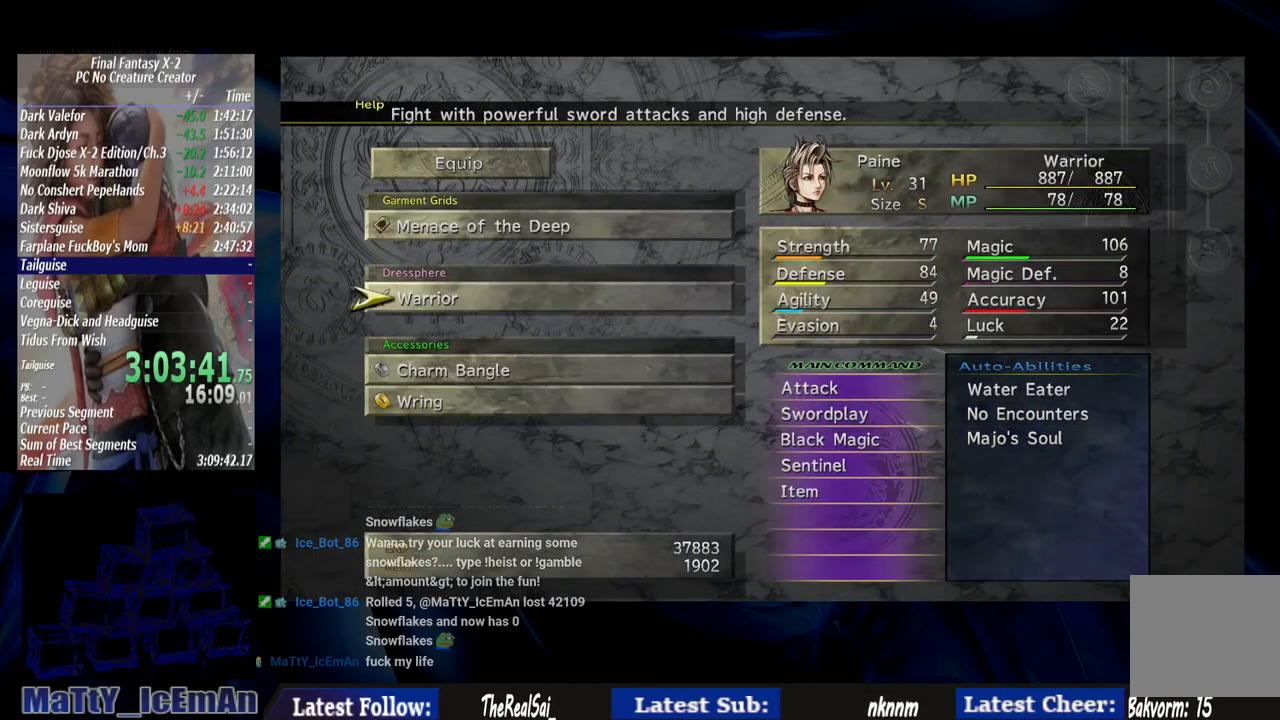
{"dt_ms": 500, "buttons": [], "left_stick": "center", "right_stick": "center", "events": [[67, "DPAD_DOWN", "up"], [133, "DPAD_DOWN", "down"], [200, "CROSS", "down"], [267, "DPAD_DOWN", "up"], [333, "CROSS", "up"]]}
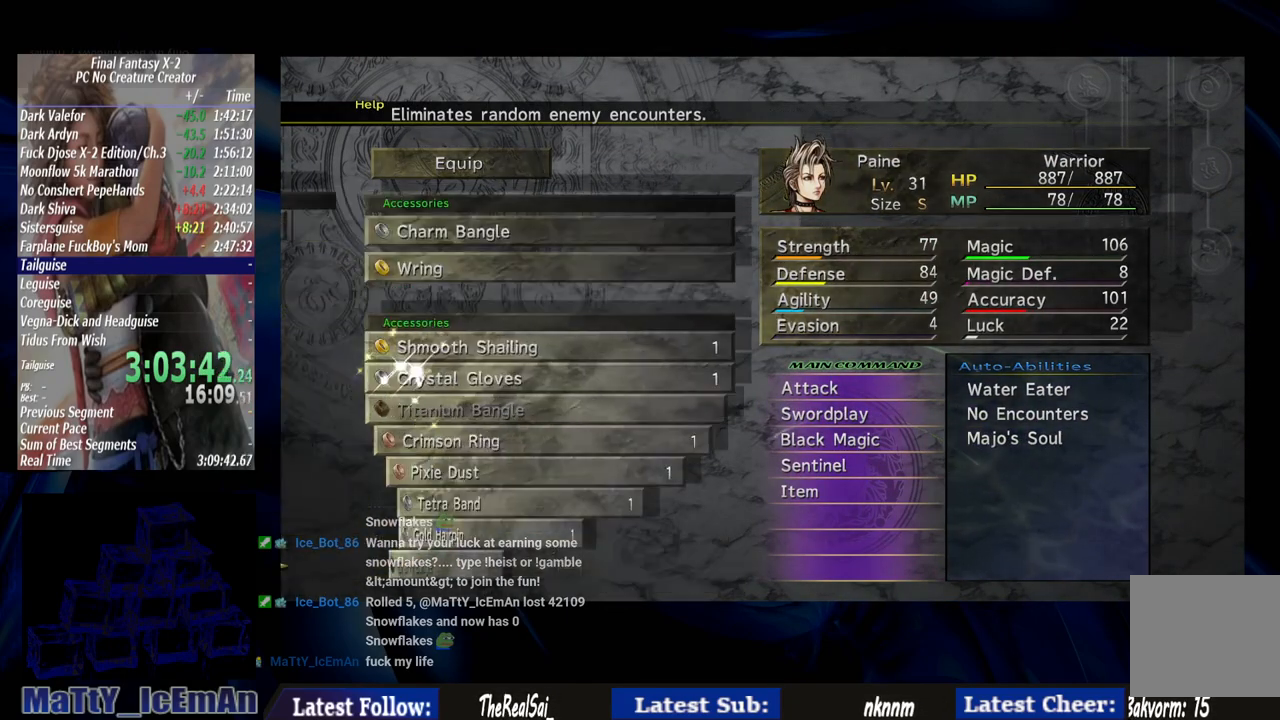
{"dt_ms": 500, "buttons": [], "left_stick": "center", "right_stick": "center", "events": []}
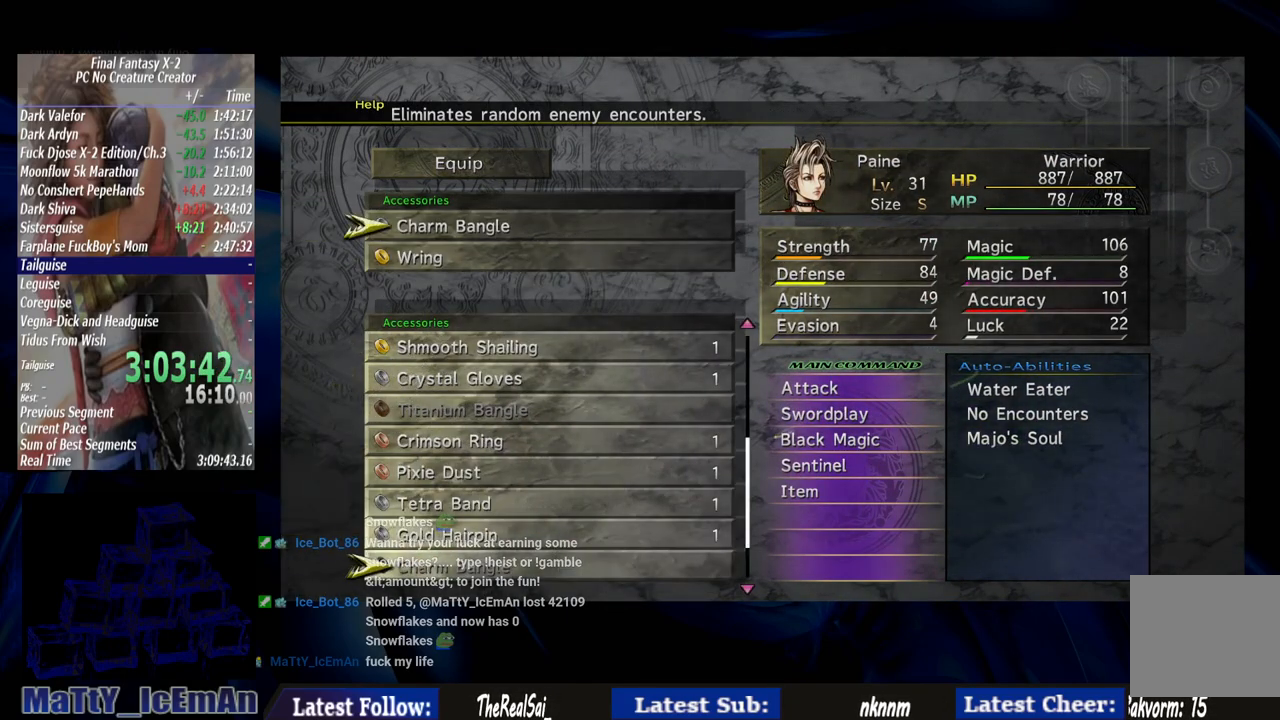
{"dt_ms": 500, "buttons": [], "left_stick": "center", "right_stick": "center", "events": [[333, "DPAD_UP", "down"], [467, "DPAD_UP", "up"]]}
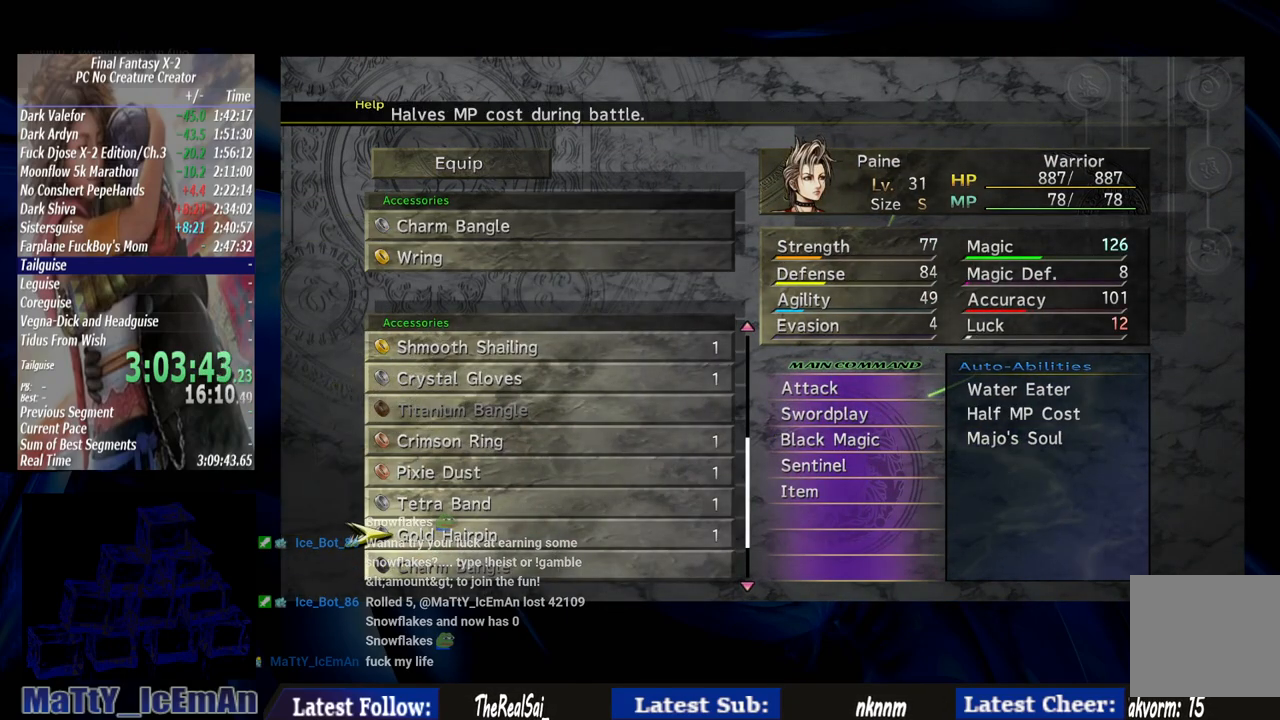
{"dt_ms": 500, "buttons": [], "left_stick": "center", "right_stick": "center", "events": [[100, "CROSS", "down"], [200, "CROSS", "up"], [367, "CIRCLE", "down"], [500, "CIRCLE", "up"]]}
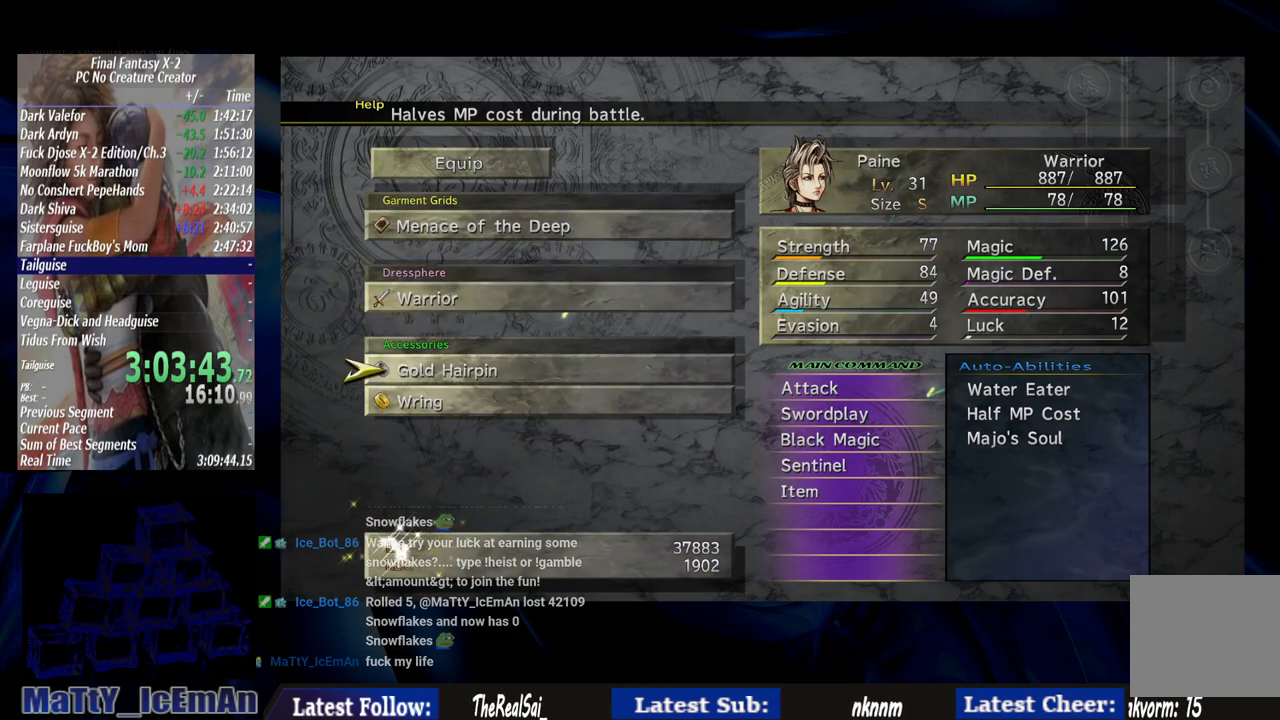
{"dt_ms": 500, "buttons": [], "left_stick": "center", "right_stick": "center", "events": [[67, "CIRCLE", "down"], [167, "CIRCLE", "up"], [233, "CIRCLE", "down"], [367, "CIRCLE", "up"], [400, "CIRCLE", "down"], [500, "CIRCLE", "up"]]}
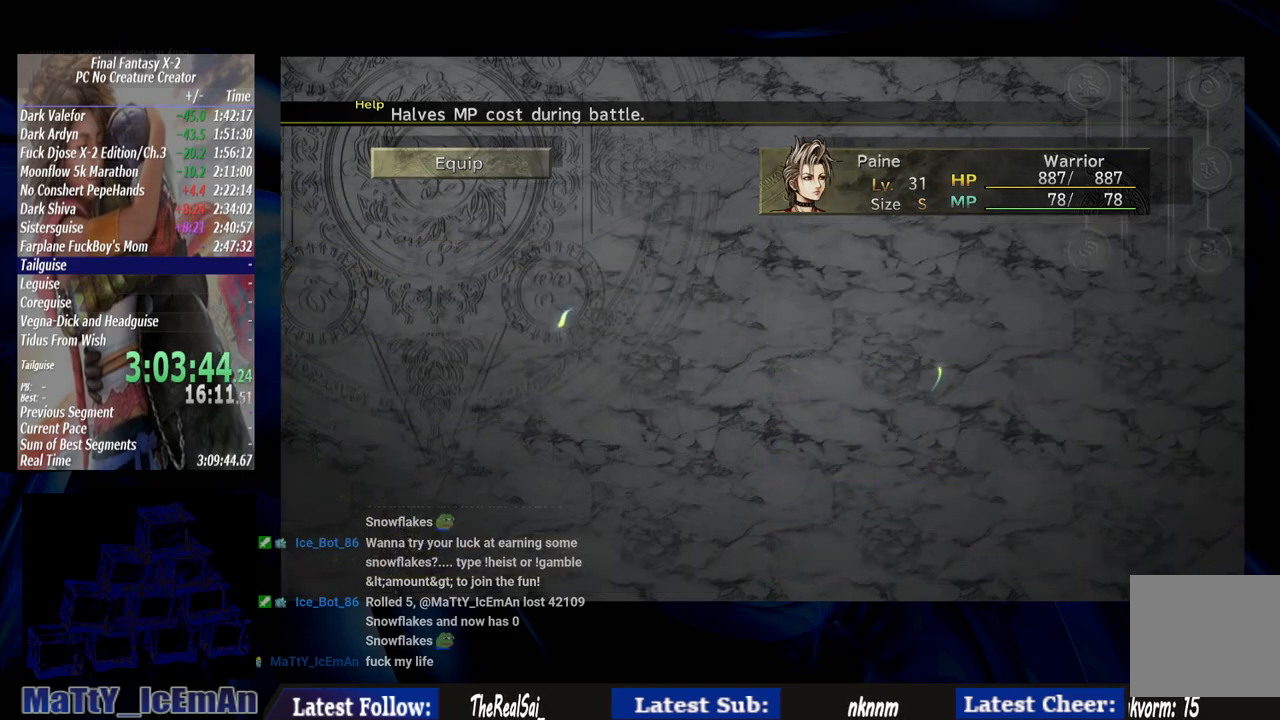
{"dt_ms": 500, "buttons": ["CIRCLE"], "left_stick": "up", "right_stick": "center", "events": [[67, "left_stick", "up"], [100, "CIRCLE", "down"], [200, "CIRCLE", "up"], [267, "CIRCLE", "down"], [367, "CIRCLE", "up"], [433, "CIRCLE", "down"]]}
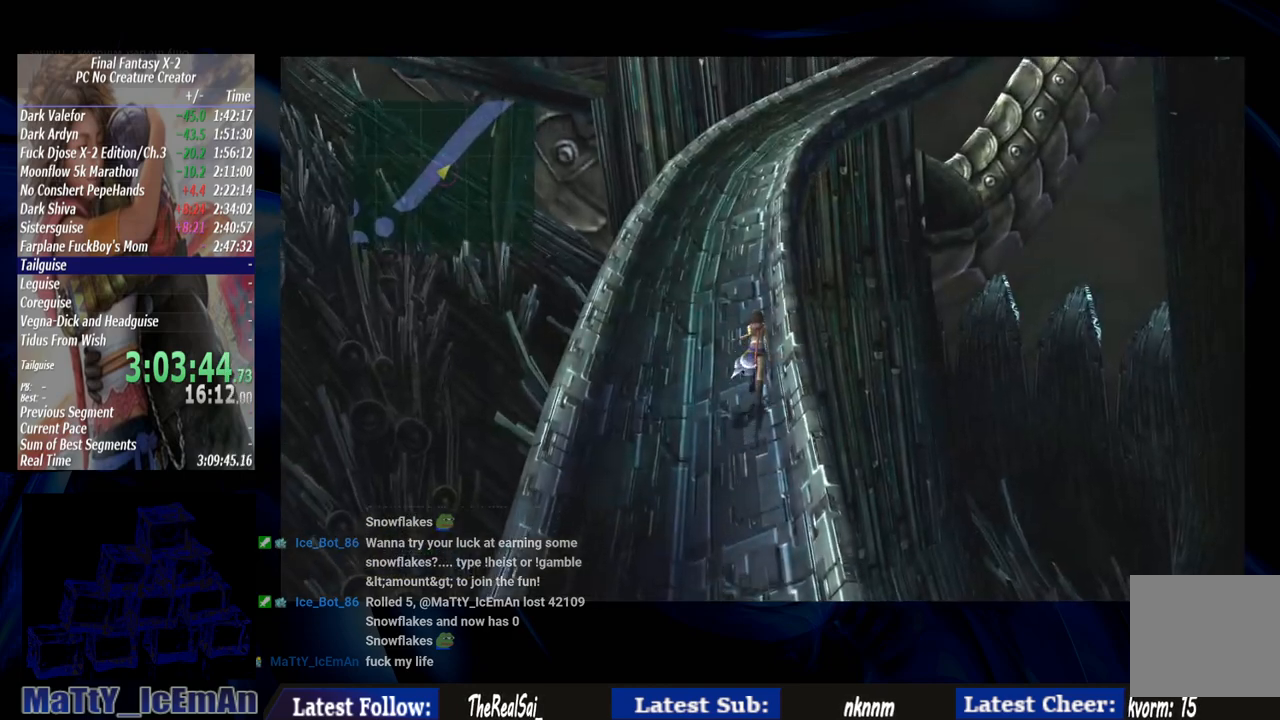
{"dt_ms": 500, "buttons": [], "left_stick": "up", "right_stick": "center", "events": [[33, "CIRCLE", "up"]]}
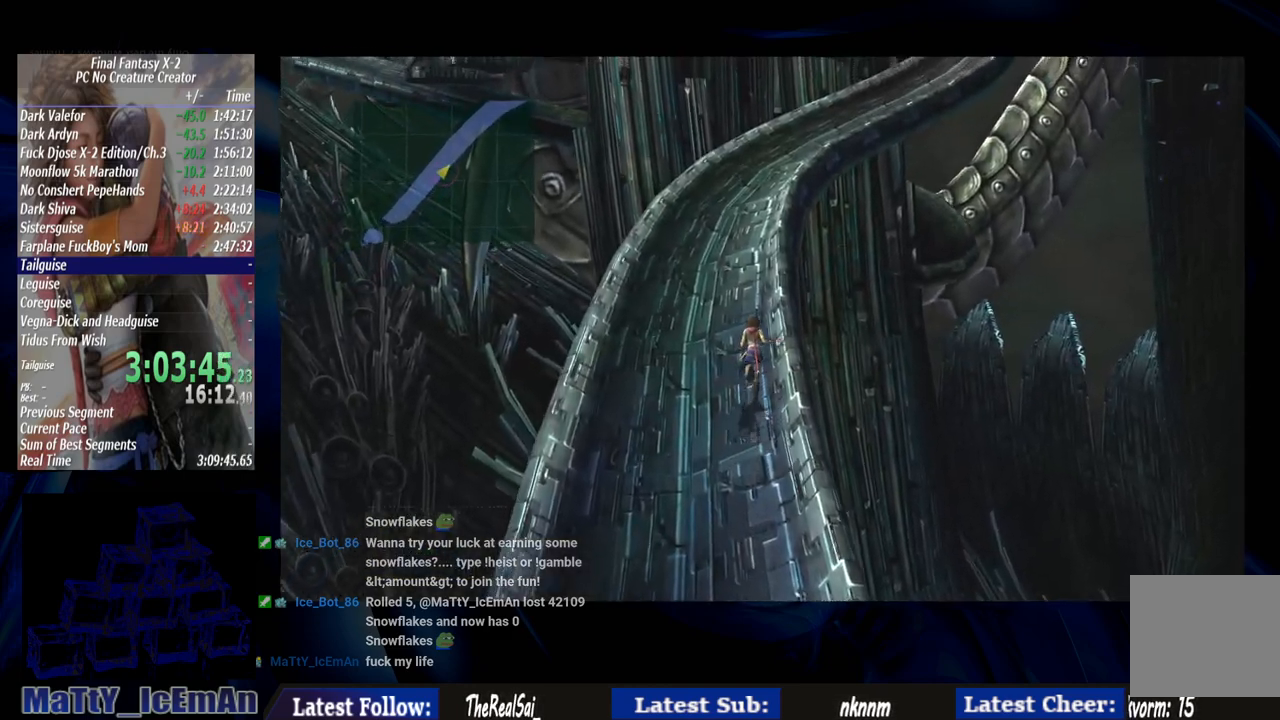
{"dt_ms": 500, "buttons": [], "left_stick": "up", "right_stick": "center", "events": []}
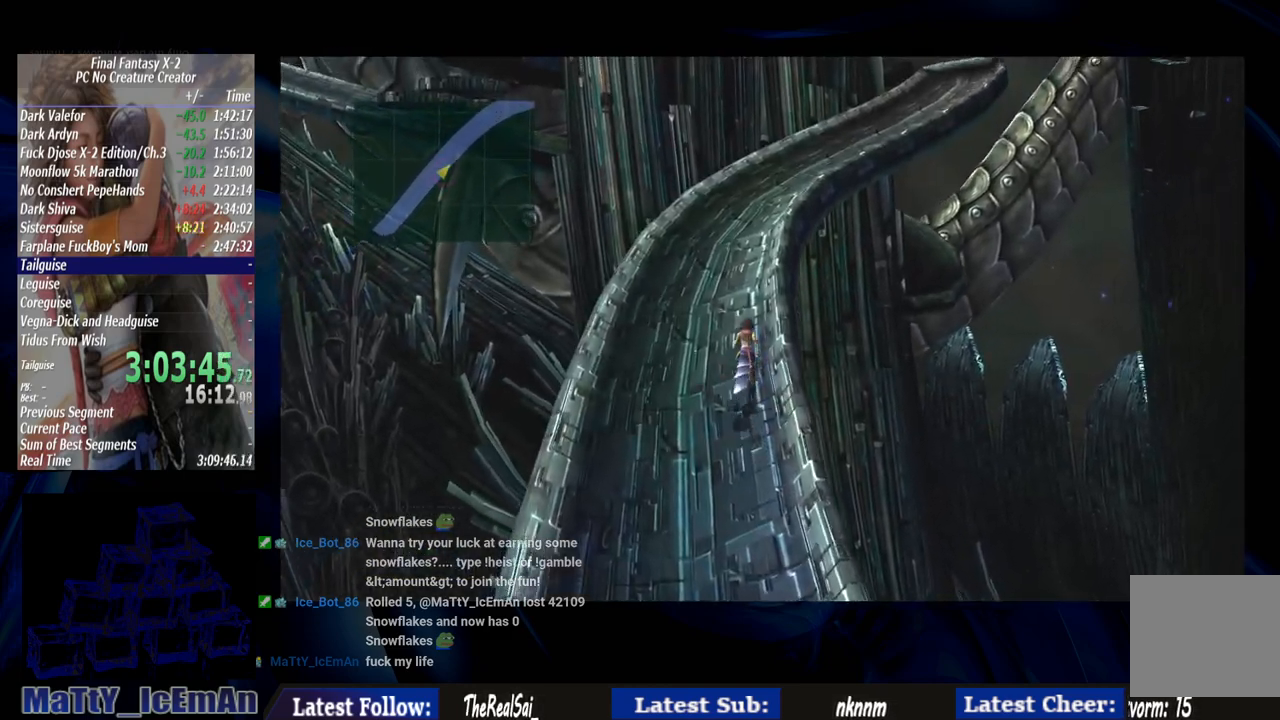
{"dt_ms": 500, "buttons": [], "left_stick": "up", "right_stick": "center", "events": []}
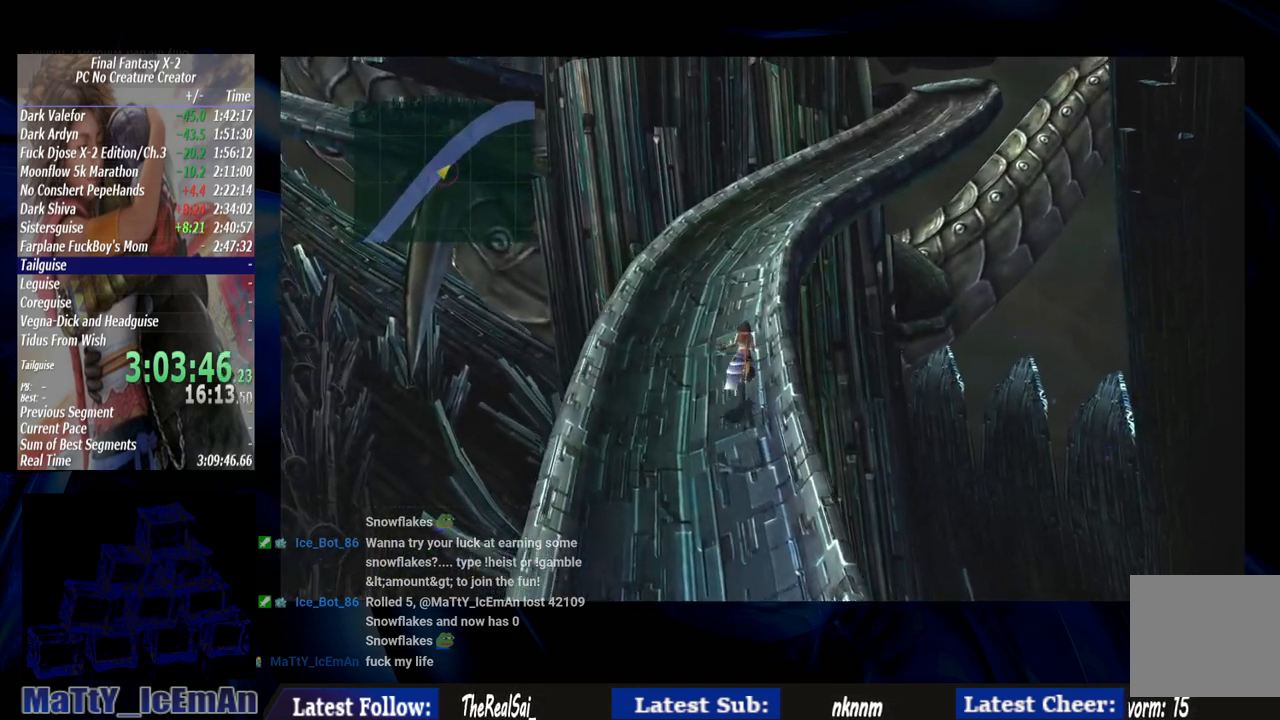
{"dt_ms": 500, "buttons": [], "left_stick": "up", "right_stick": "center", "events": []}
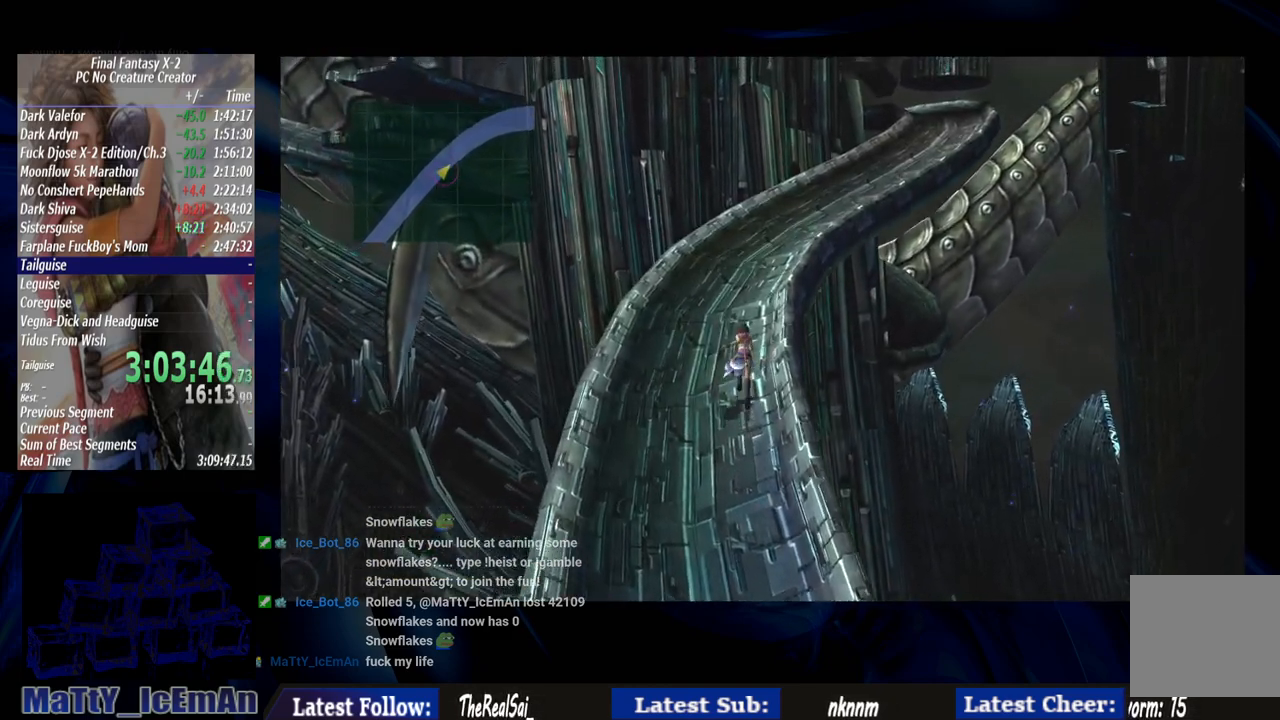
{"dt_ms": 500, "buttons": [], "left_stick": "up", "right_stick": "center", "events": []}
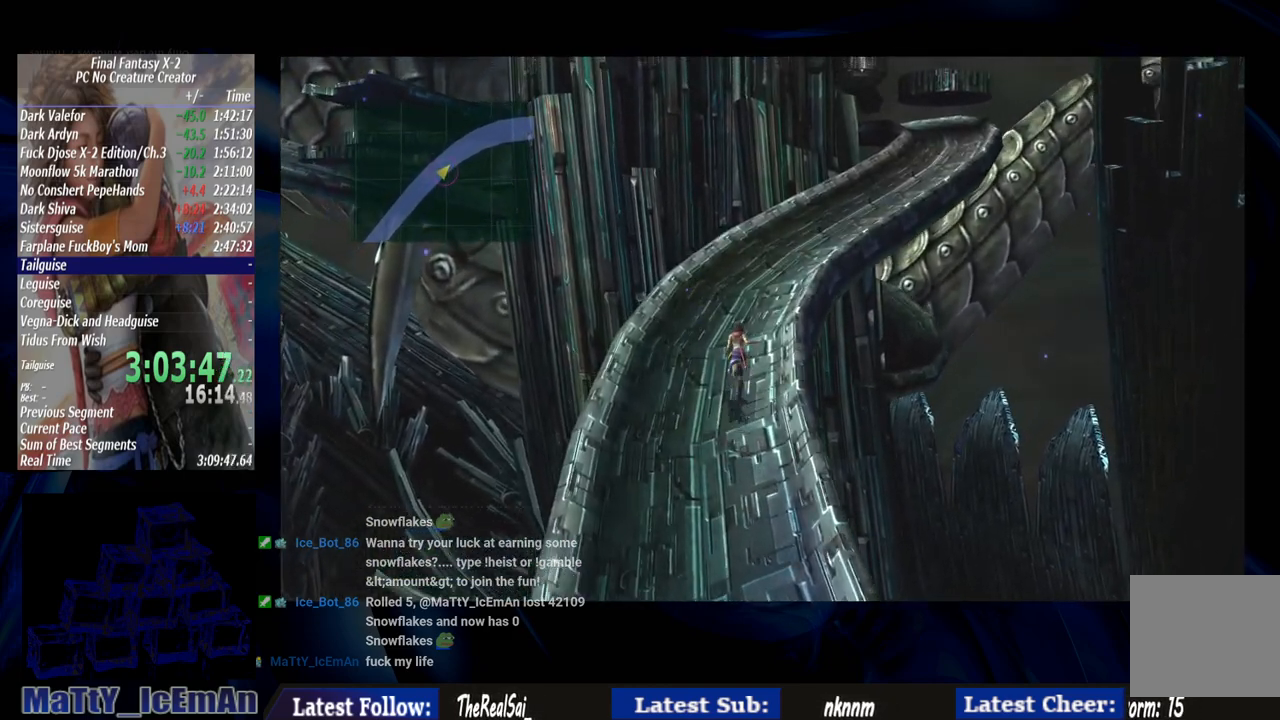
{"dt_ms": 500, "buttons": [], "left_stick": "up", "right_stick": "center", "events": []}
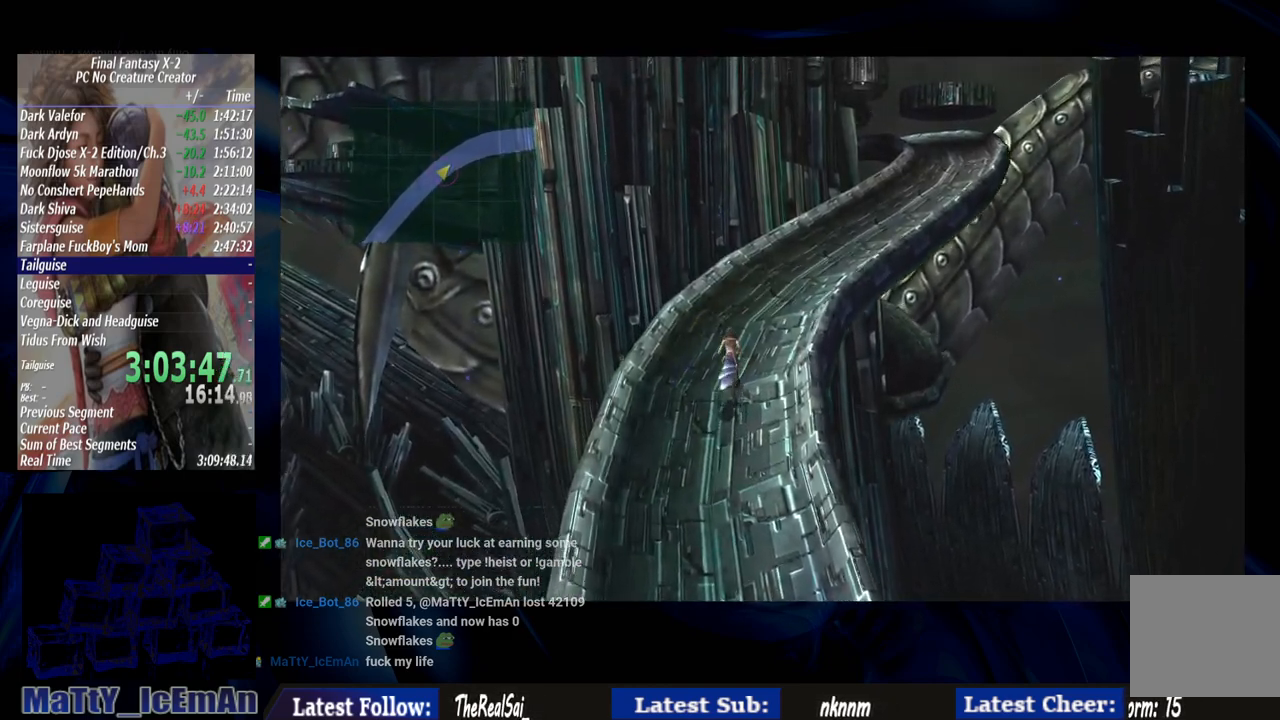
{"dt_ms": 500, "buttons": [], "left_stick": "up", "right_stick": "center", "events": []}
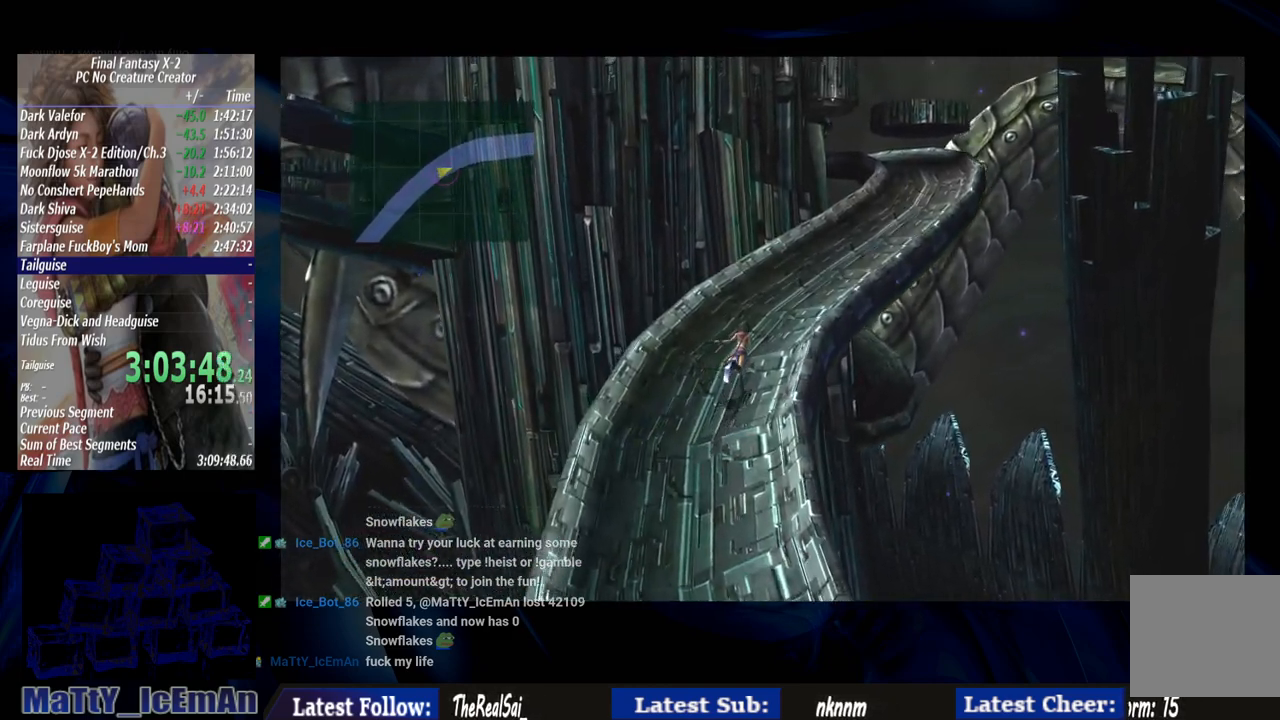
{"dt_ms": 500, "buttons": [], "left_stick": "up", "right_stick": "center", "events": []}
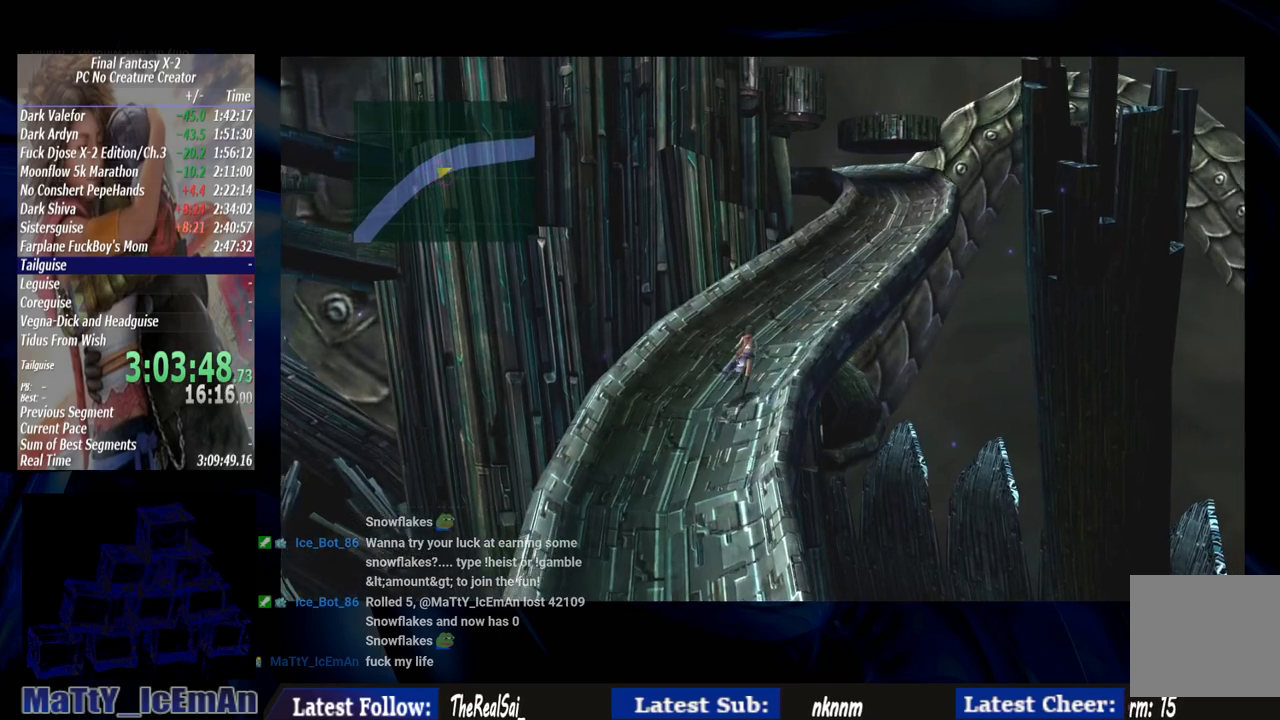
{"dt_ms": 500, "buttons": [], "left_stick": "up", "right_stick": "center", "events": []}
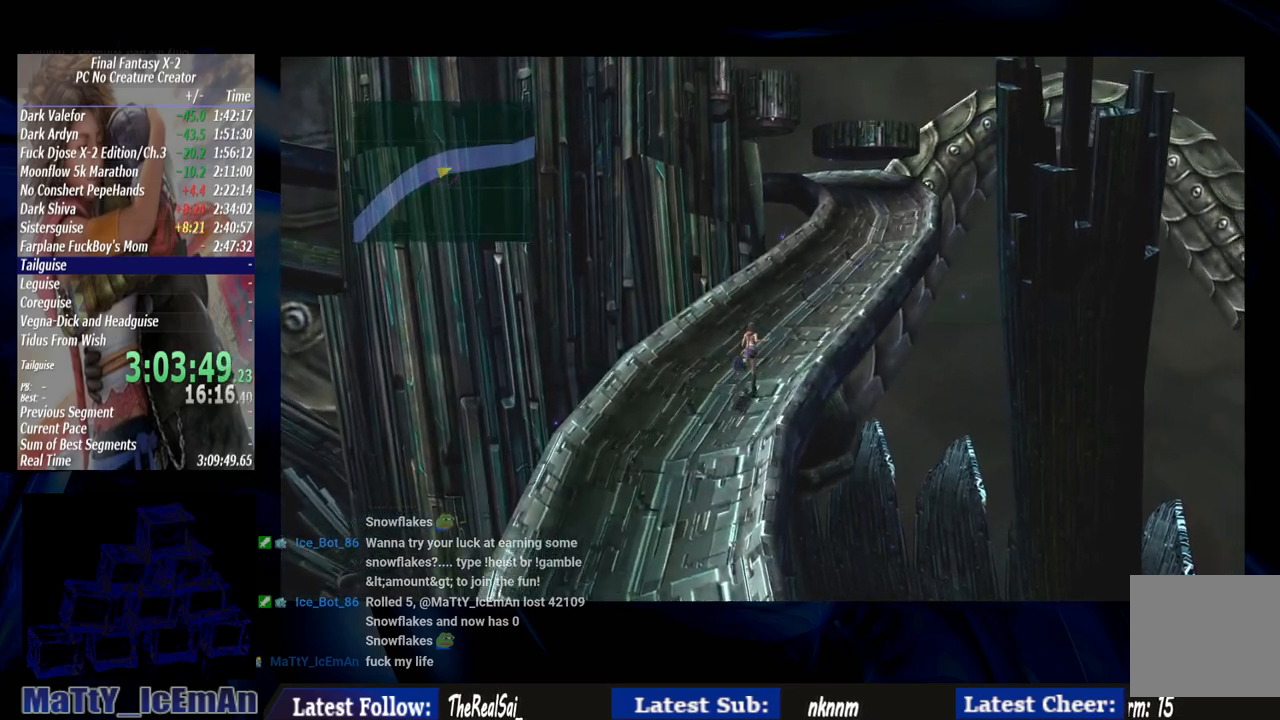
{"dt_ms": 500, "buttons": [], "left_stick": "up", "right_stick": "center", "events": []}
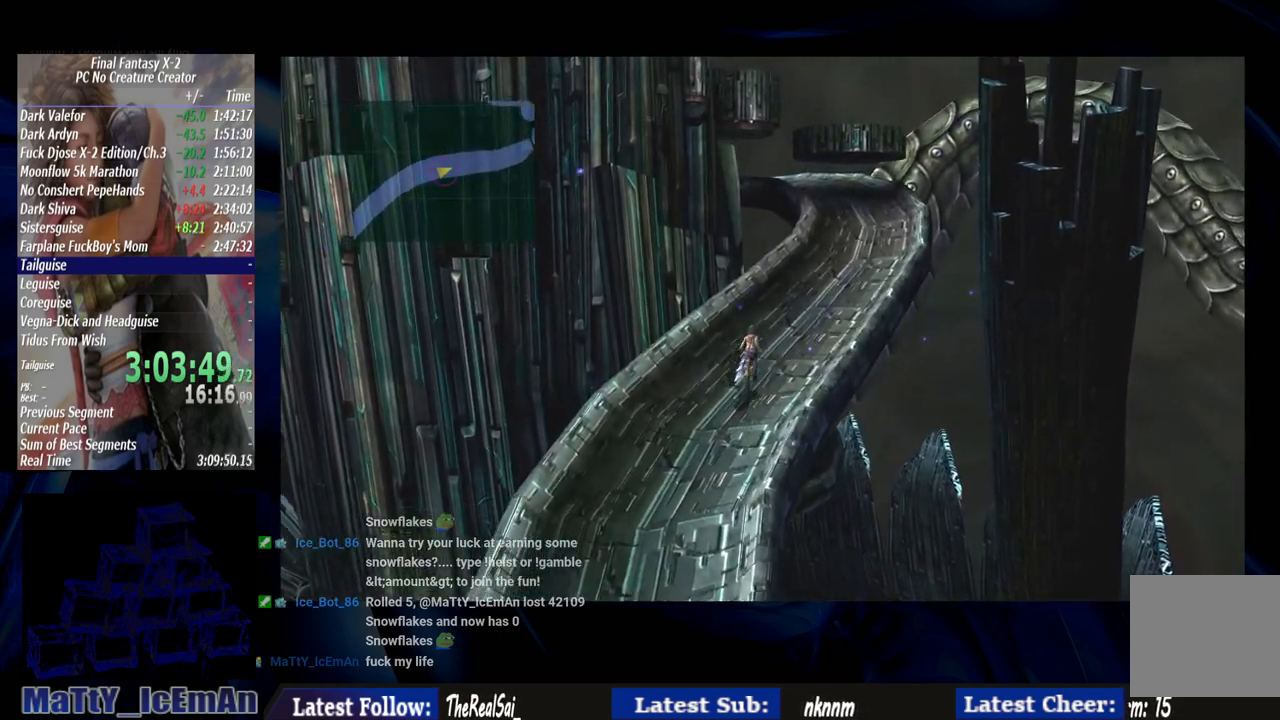
{"dt_ms": 500, "buttons": [], "left_stick": "up", "right_stick": "center", "events": []}
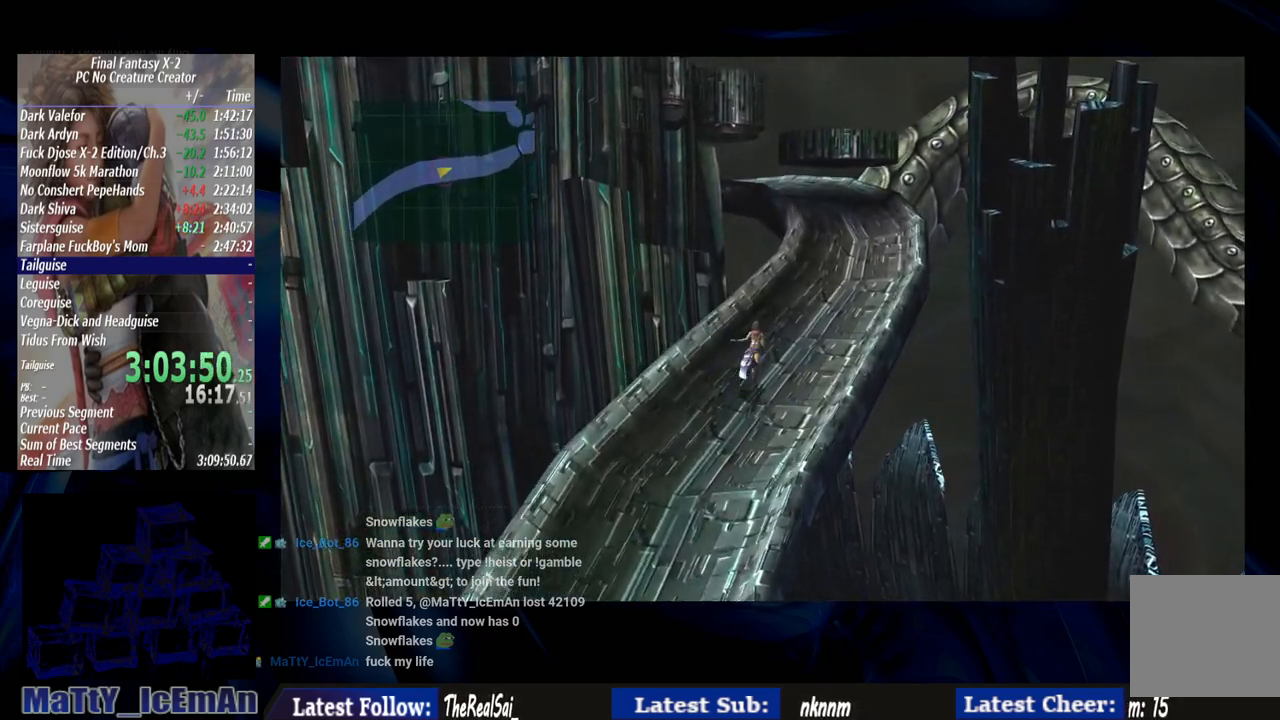
{"dt_ms": 500, "buttons": [], "left_stick": "up", "right_stick": "center", "events": []}
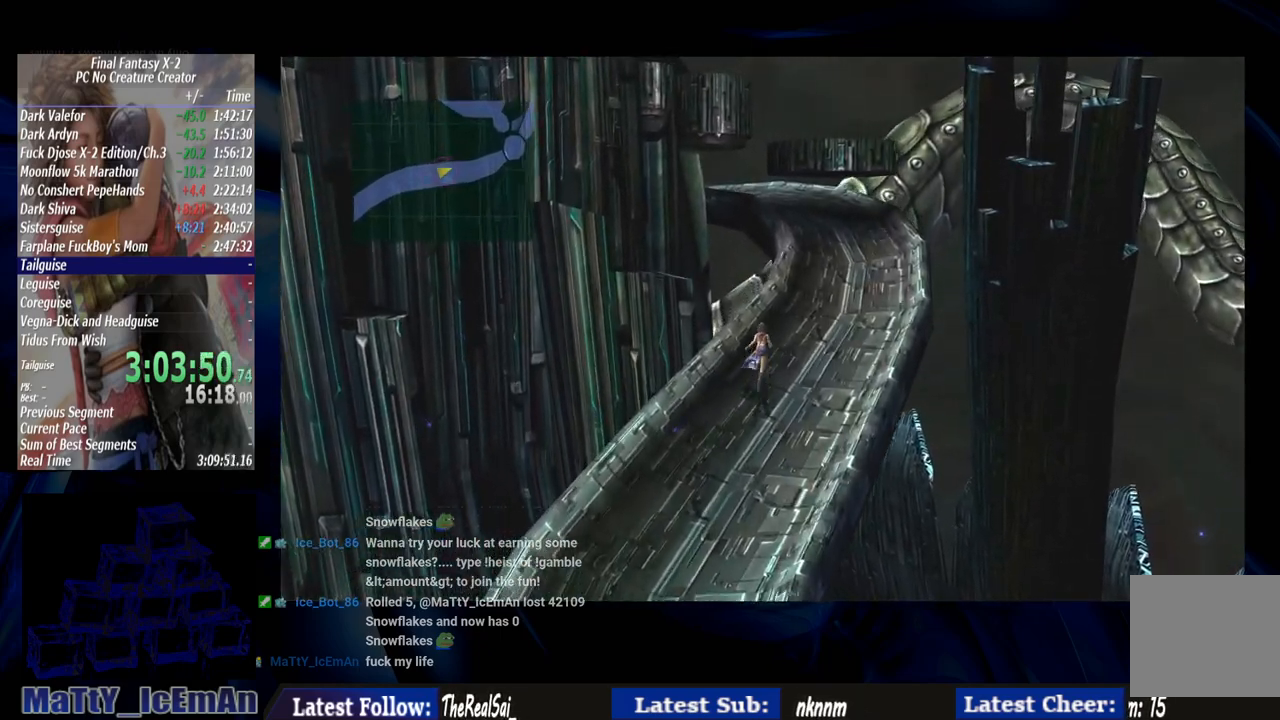
{"dt_ms": 500, "buttons": [], "left_stick": "up", "right_stick": "center", "events": []}
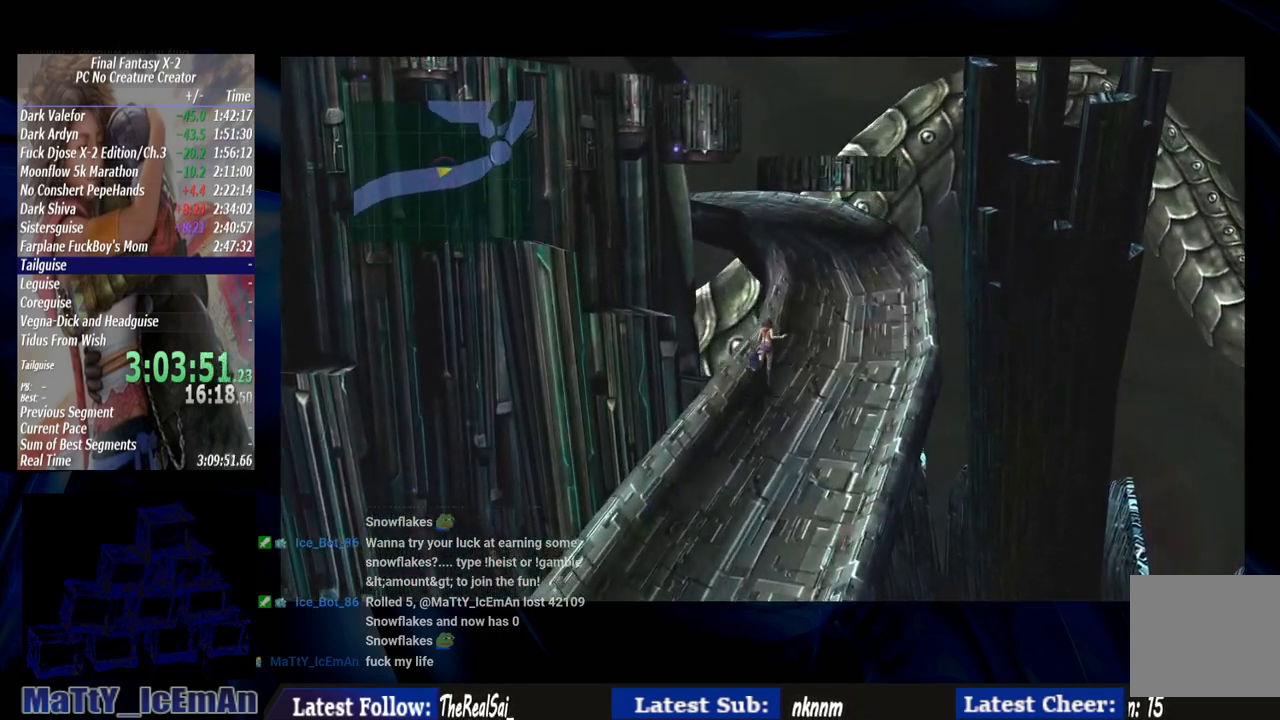
{"dt_ms": 500, "buttons": [], "left_stick": "up", "right_stick": "center", "events": []}